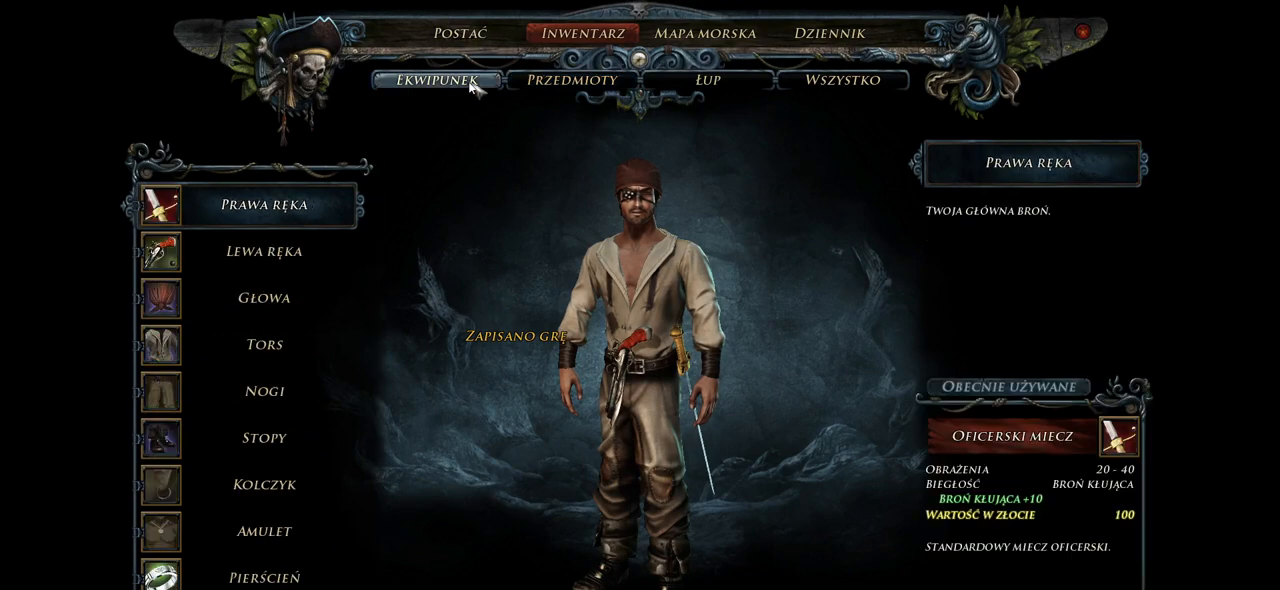
Gameplay with keyboard and mouse; each line is a JSON object with the keys and mouse buttons held at the frame after it. "events" lists presses ("down") and releases ("up") of "a", "ctrl", "d", "e", "q", "s", "shift", "space", "w", "mouse_left", "mouse_wheel", "mouse_right", "mouse_mb4" and "mouse_mb5" between this image and that frame as [ms after this image, input, new state], when the widget could be followed in between. "mouse_left", "mouse_wheel", "mouse_right", "mouse_mb4", "mouse_mb5" = the "left", "wheel", "right", "mb4", "mb5" buttons of the "mouse" list. No other keys are recorded. "wheel" means that the mouse wheel is clicked or scrolled. Mouse movement is not recorded.
{"keys": [], "mouse": [], "events": [[40, "mouse_left", "up"]]}
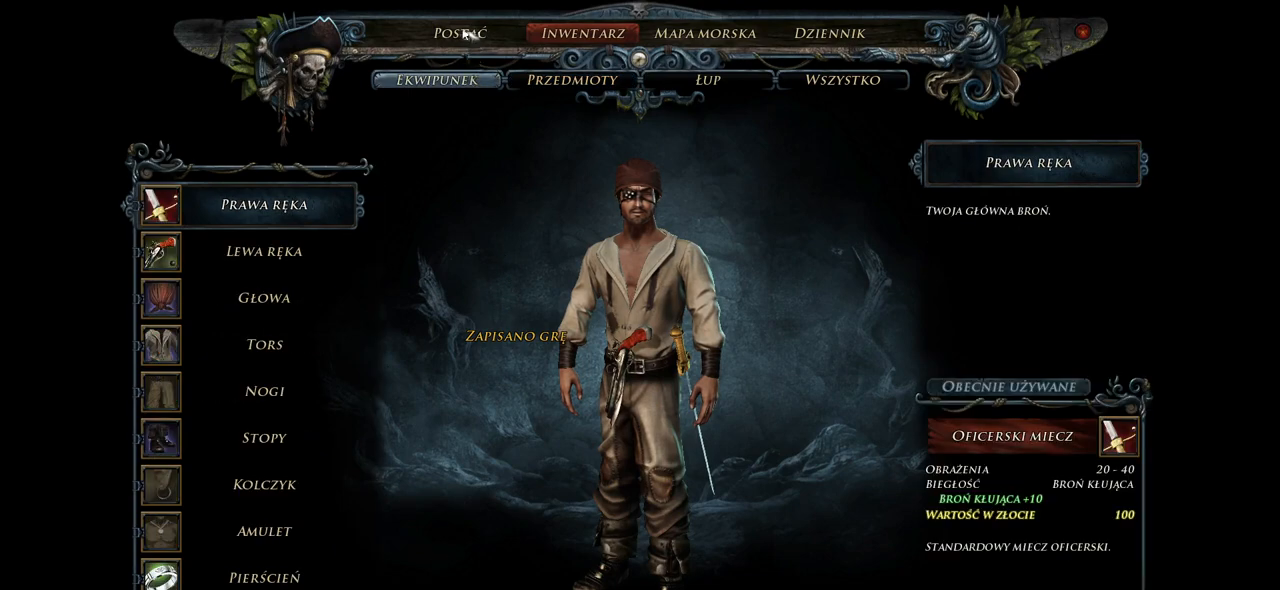
{"keys": [], "mouse": [], "events": []}
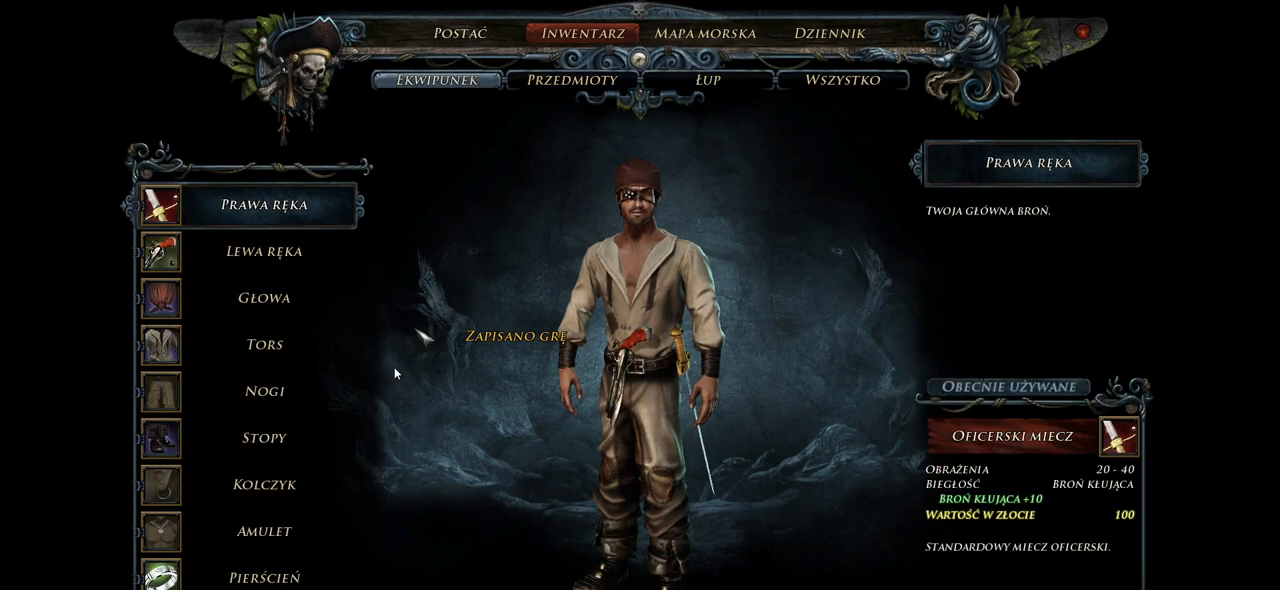
{"keys": [], "mouse": [], "events": []}
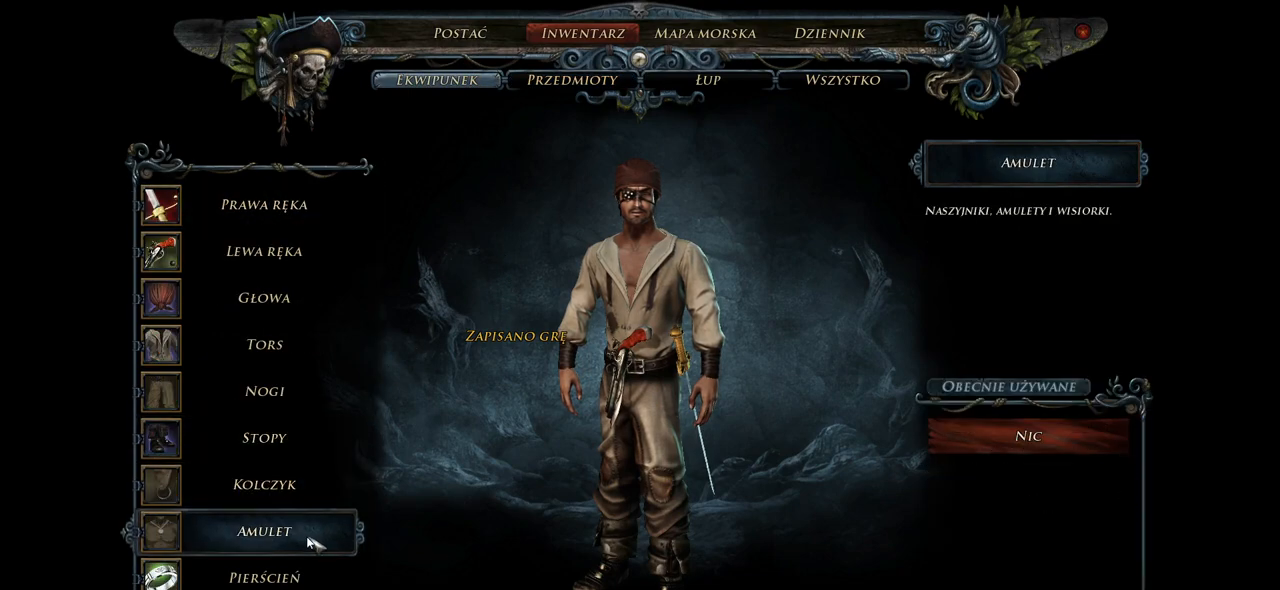
{"keys": [], "mouse": [], "events": [[100, "mouse_left", "down"], [220, "mouse_left", "up"]]}
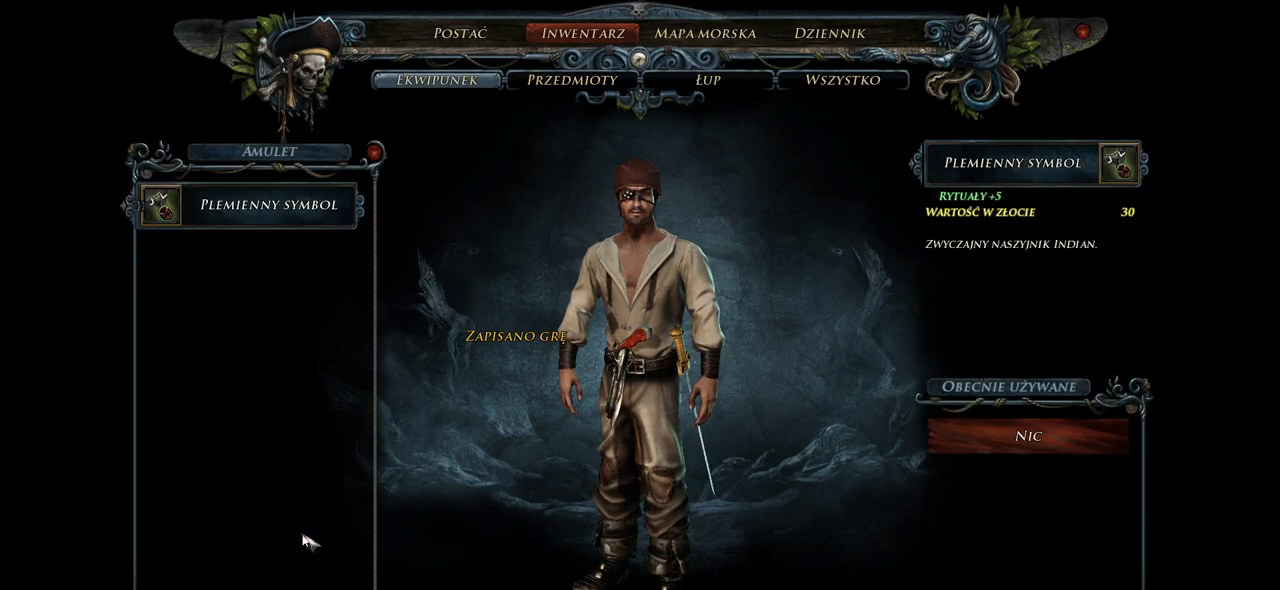
{"keys": [], "mouse": [], "events": []}
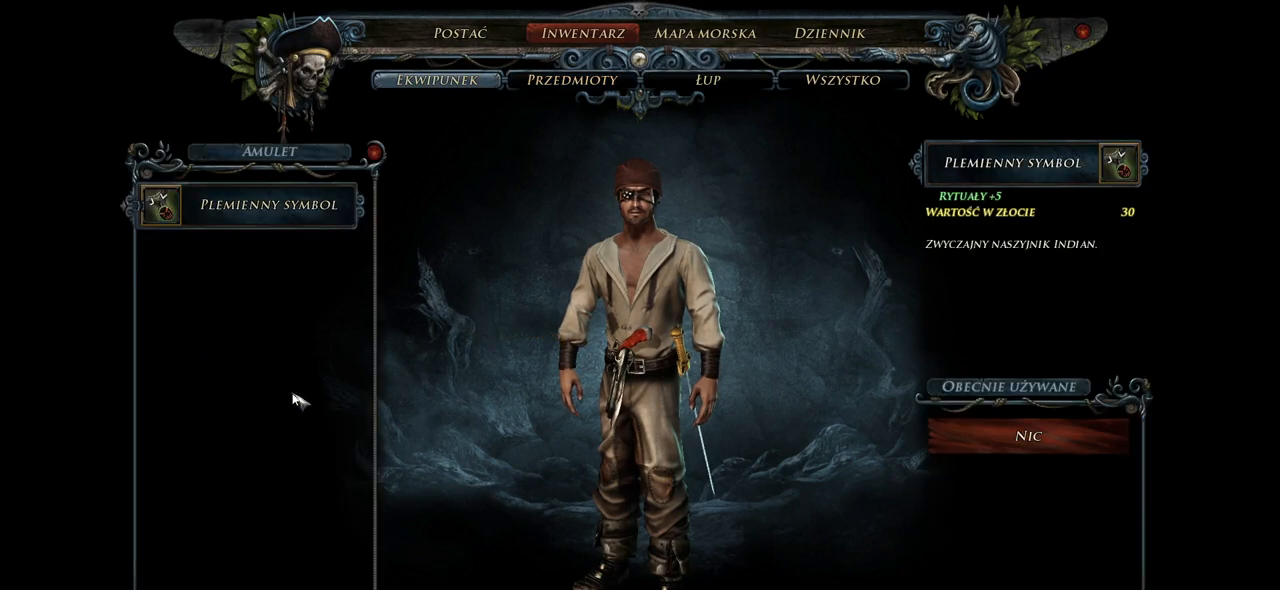
{"keys": [], "mouse": [], "events": []}
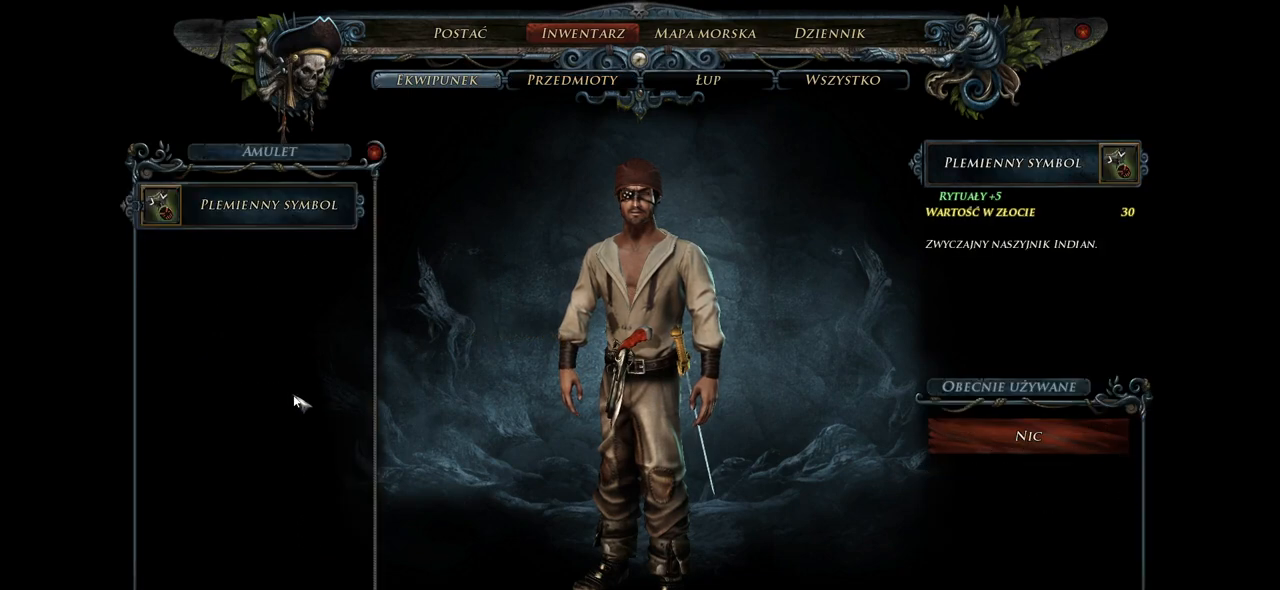
{"keys": [], "mouse": [], "events": []}
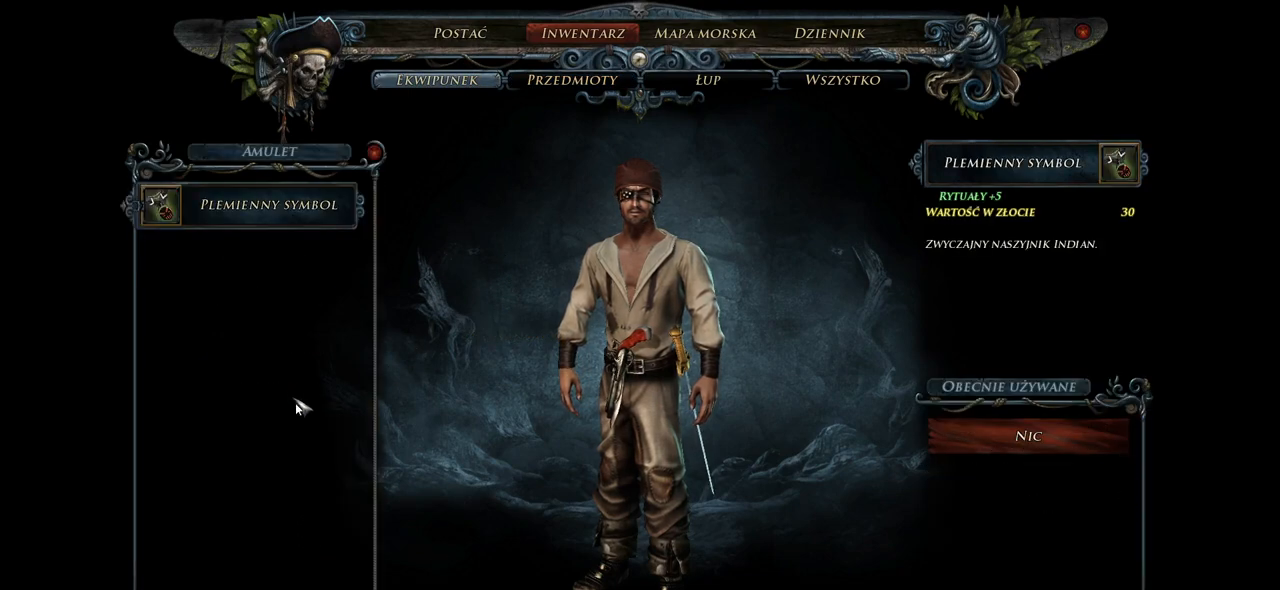
{"keys": [], "mouse": [], "events": []}
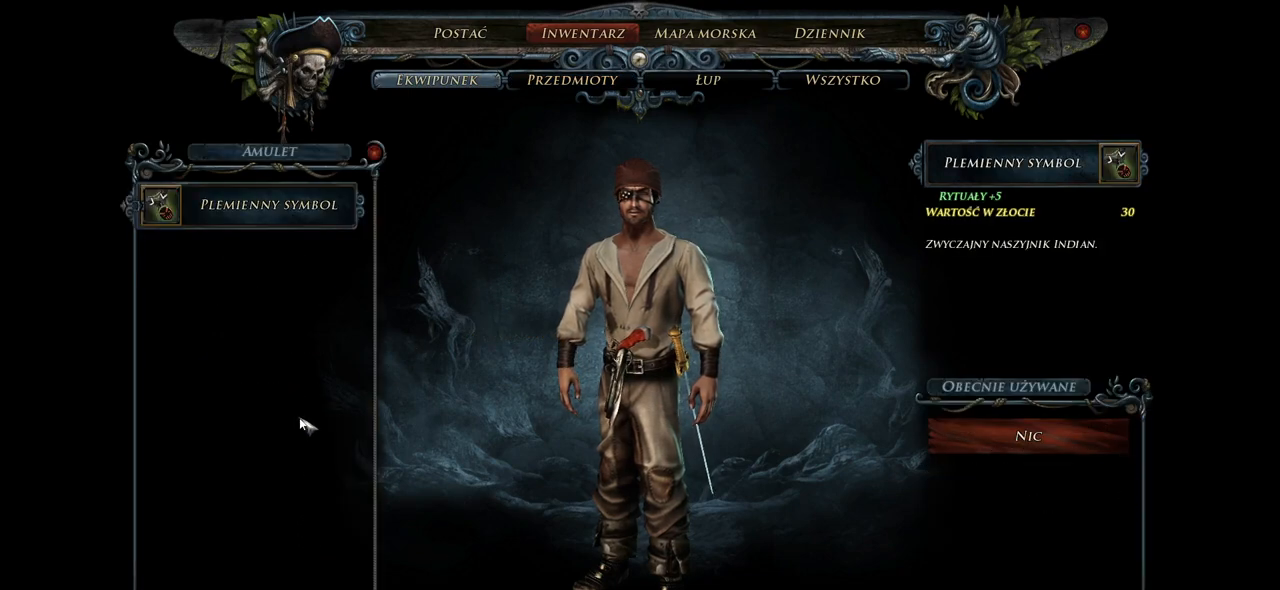
{"keys": [], "mouse": [], "events": []}
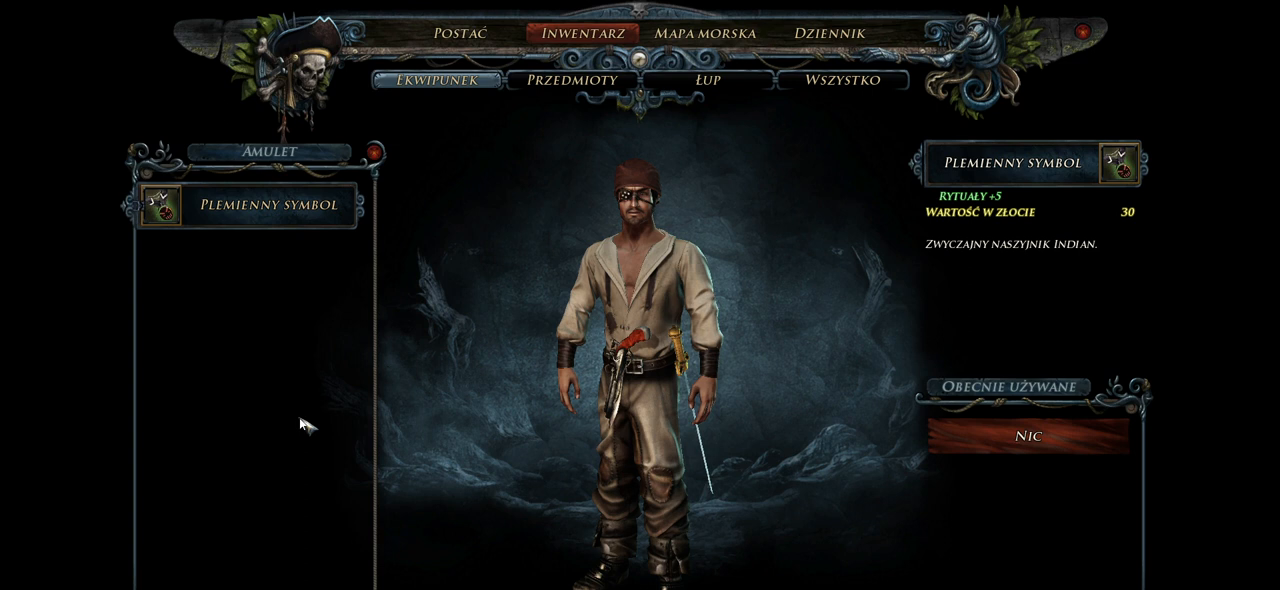
{"keys": [], "mouse": [], "events": []}
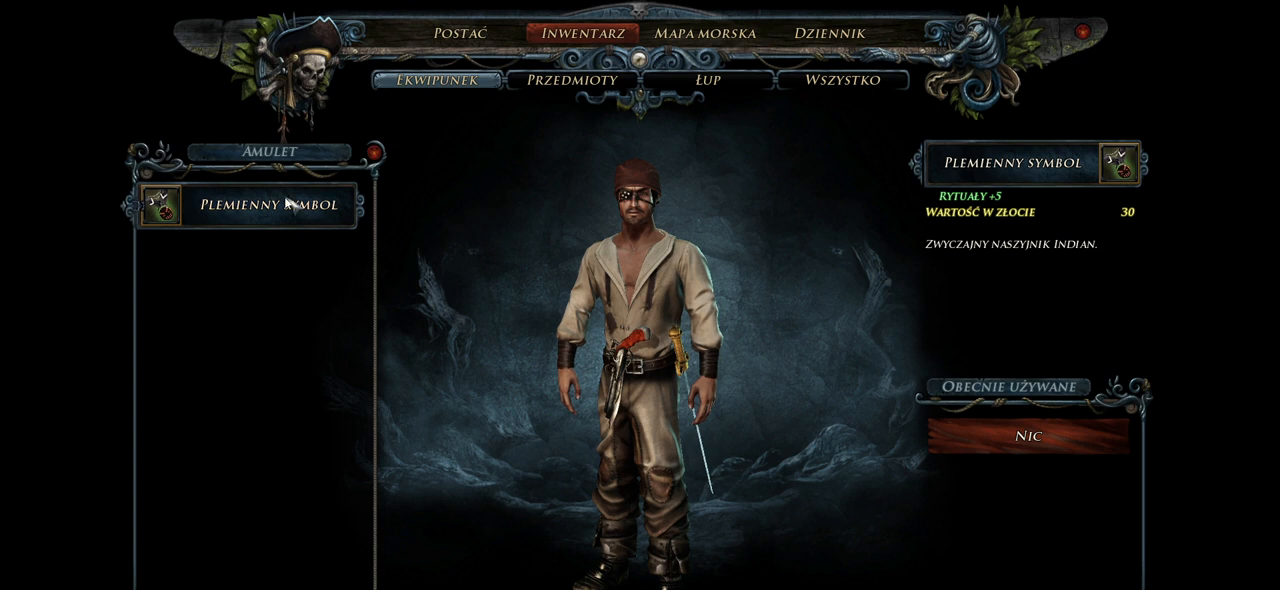
{"keys": [], "mouse": [], "events": [[20, "mouse_left", "down"], [120, "mouse_left", "up"]]}
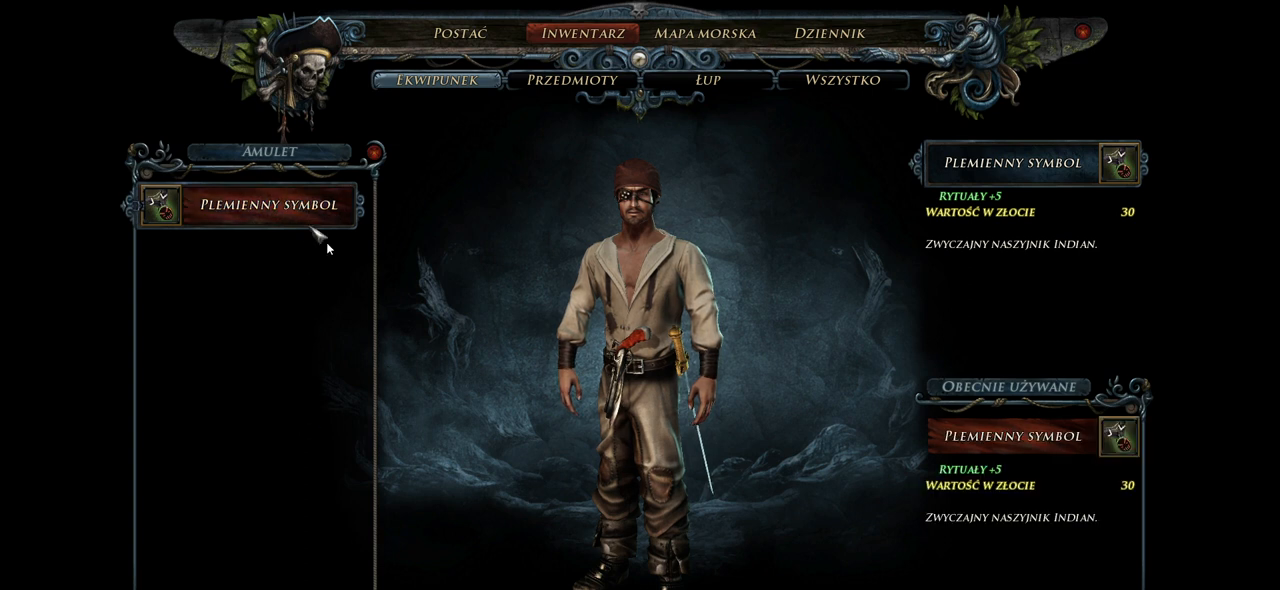
{"keys": [], "mouse": [], "events": []}
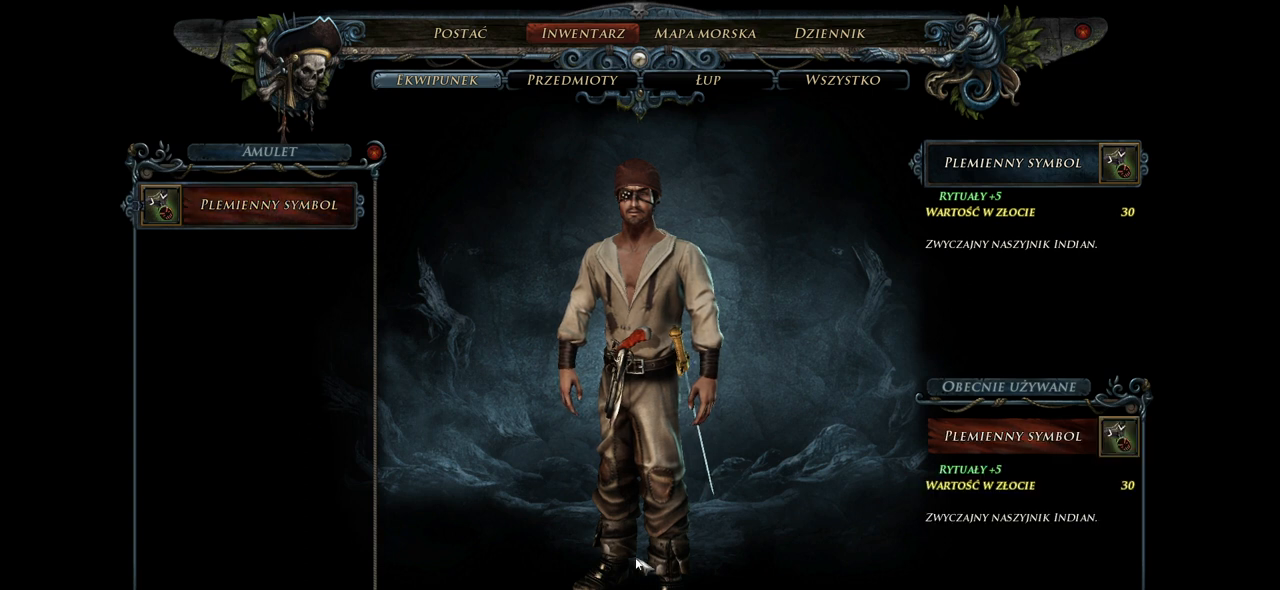
{"keys": [], "mouse": [], "events": []}
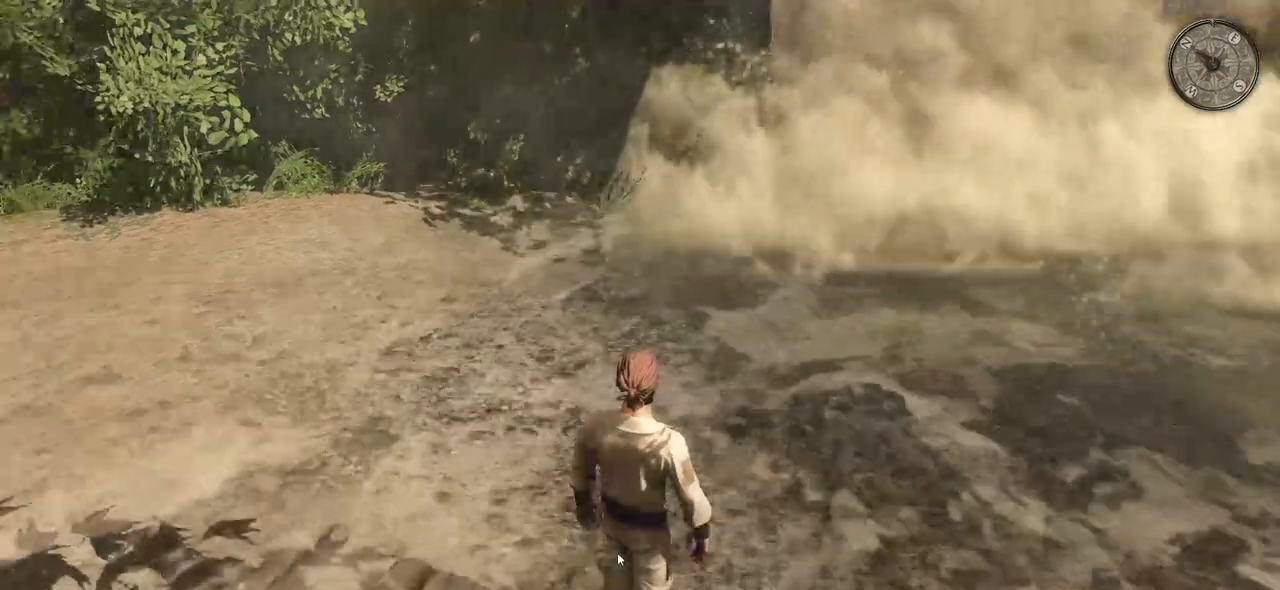
{"keys": ["w"], "mouse": [], "events": [[300, "w", "down"]]}
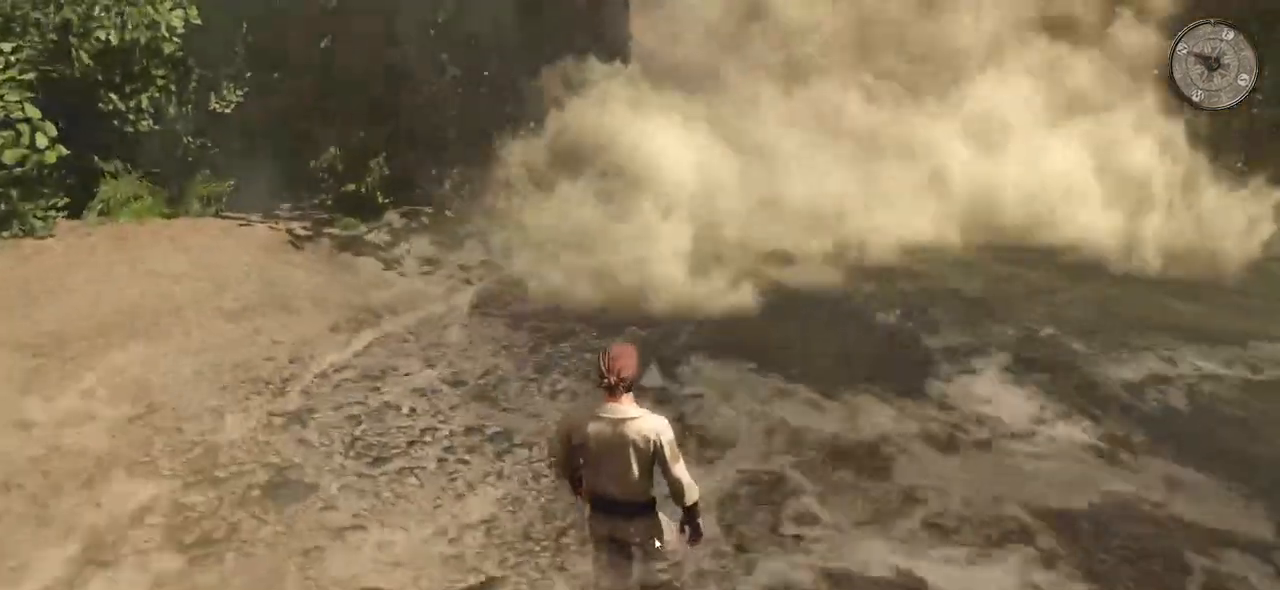
{"keys": ["shift", "w"], "mouse": [], "events": [[160, "shift", "down"]]}
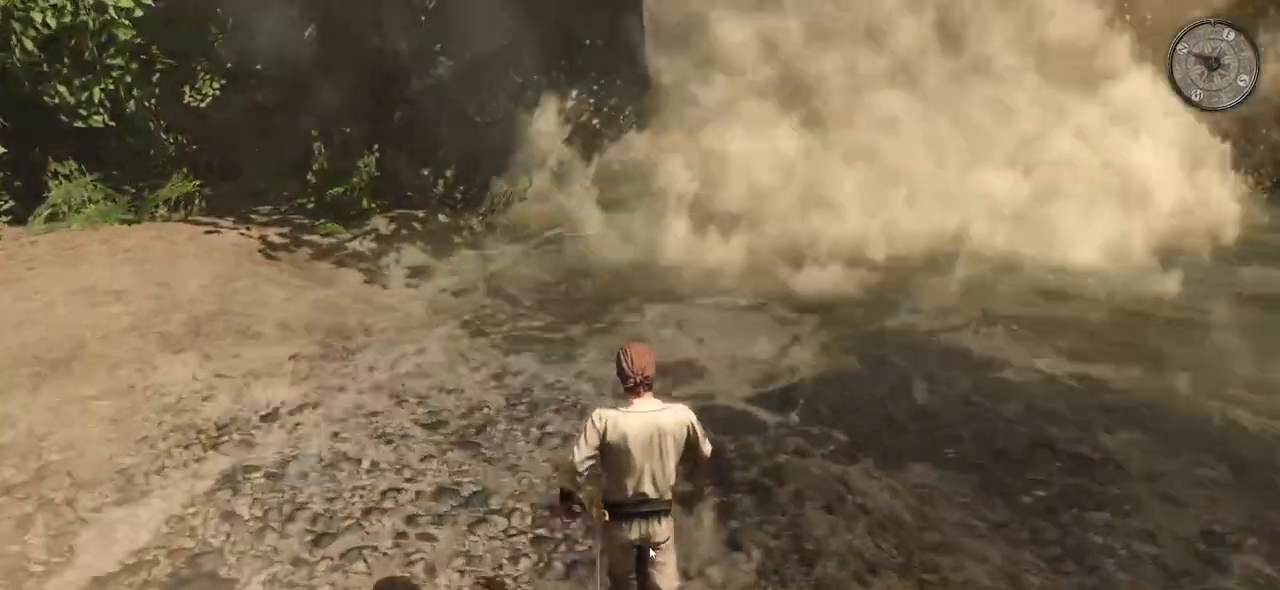
{"keys": ["a", "shift", "w"], "mouse": [], "events": [[120, "a", "down"]]}
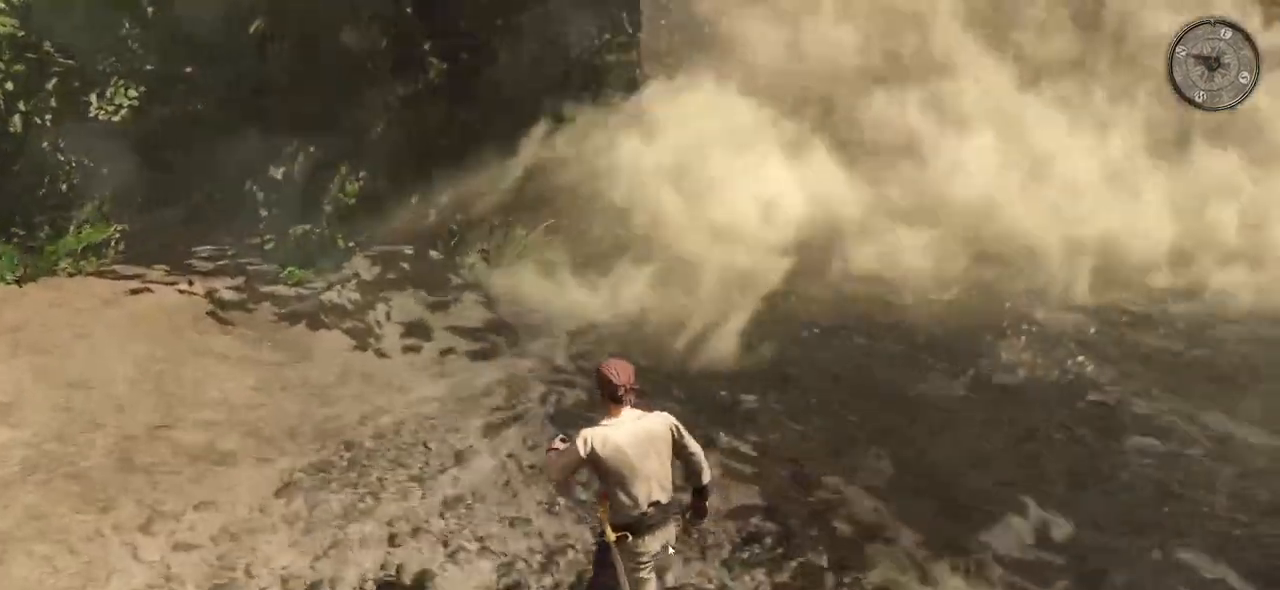
{"keys": ["shift", "w"], "mouse": [], "events": [[260, "a", "up"]]}
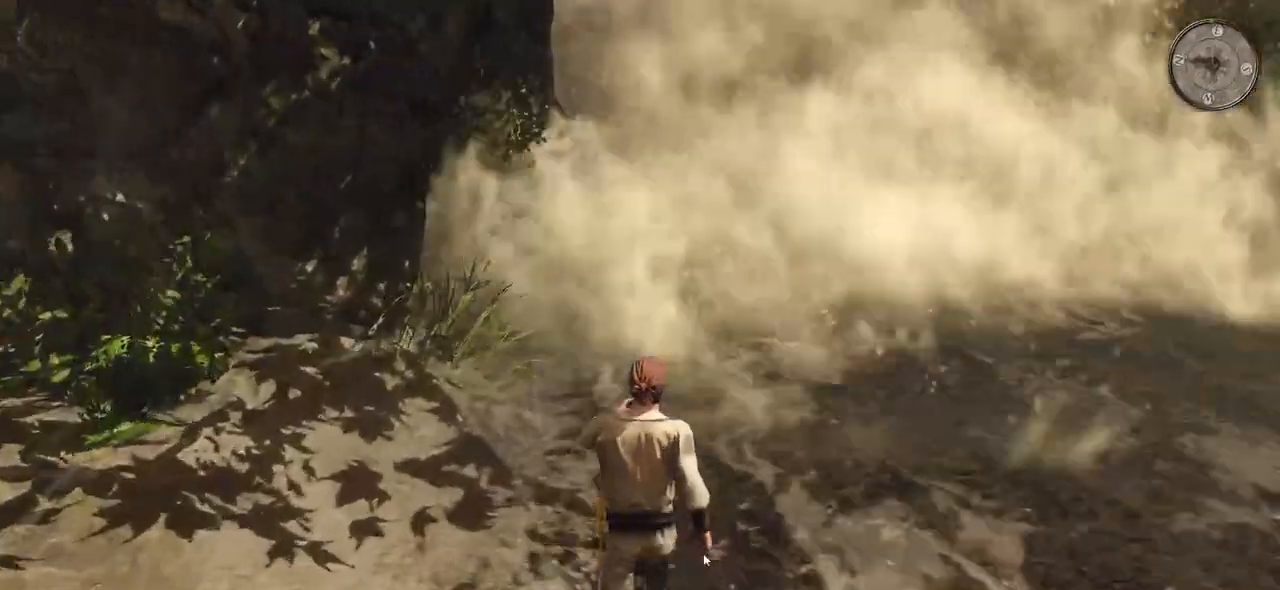
{"keys": ["shift", "w"], "mouse": [], "events": []}
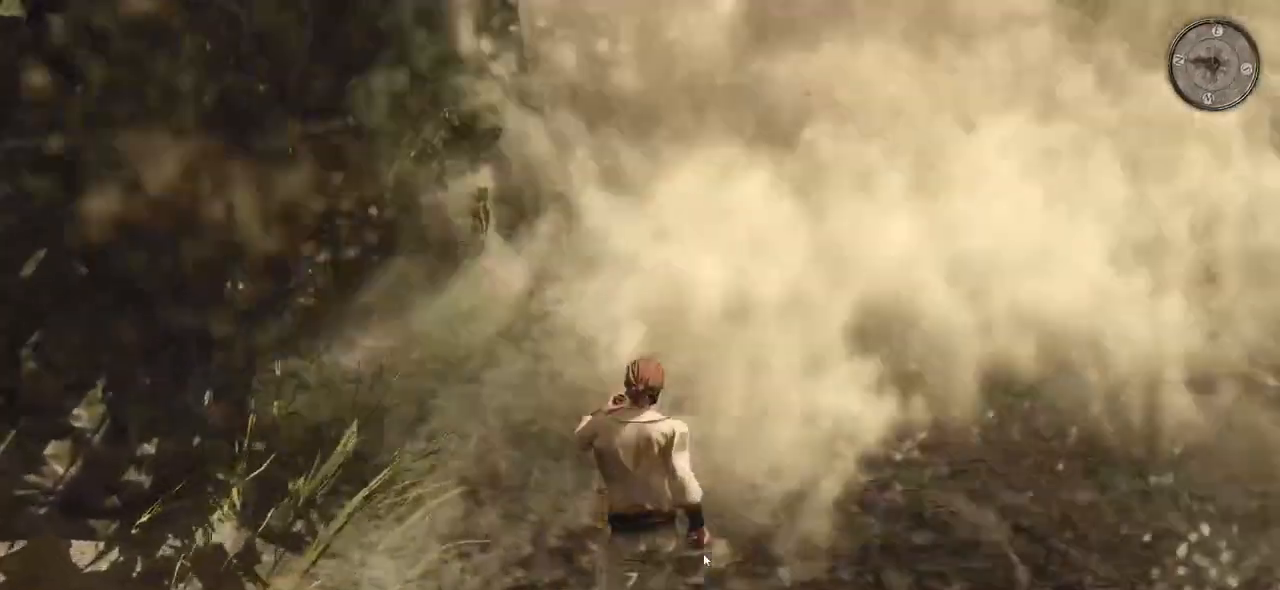
{"keys": ["w"], "mouse": [], "events": [[340, "shift", "up"]]}
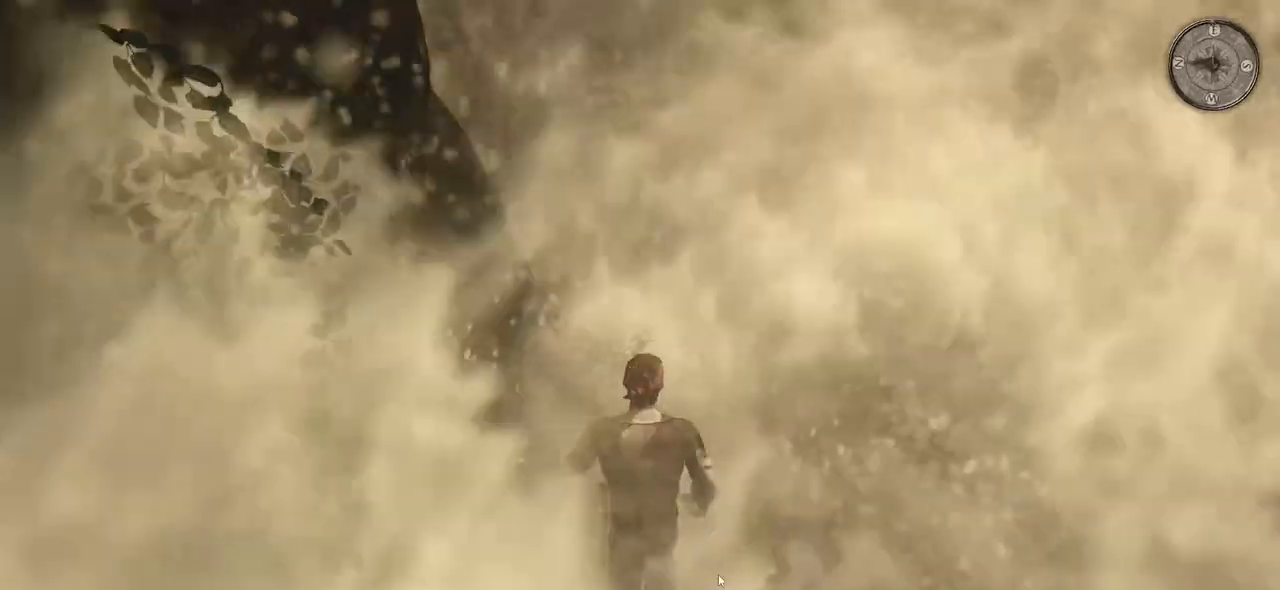
{"keys": ["w"], "mouse": [], "events": []}
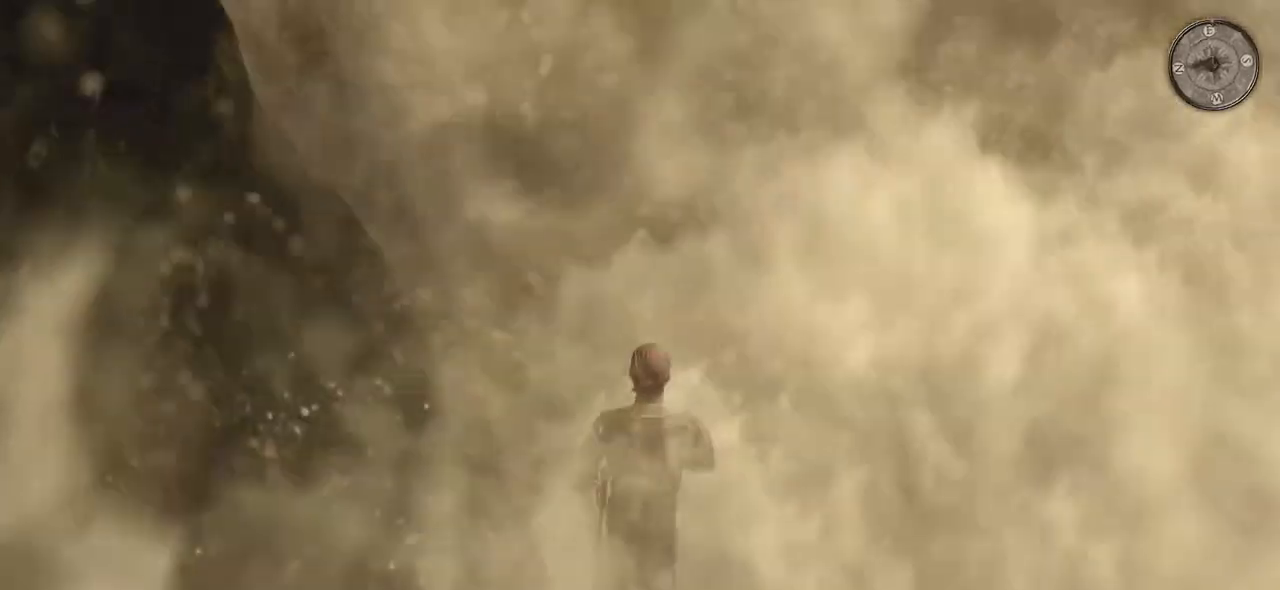
{"keys": ["a", "w"], "mouse": [], "events": [[80, "a", "down"]]}
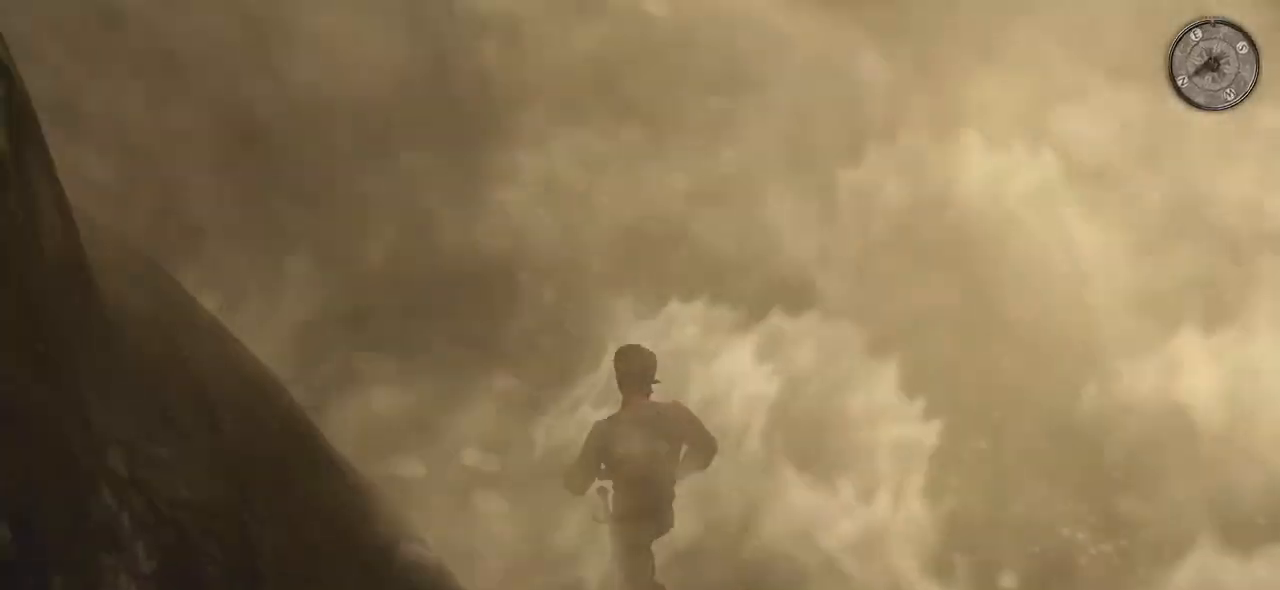
{"keys": ["a", "w"], "mouse": [], "events": []}
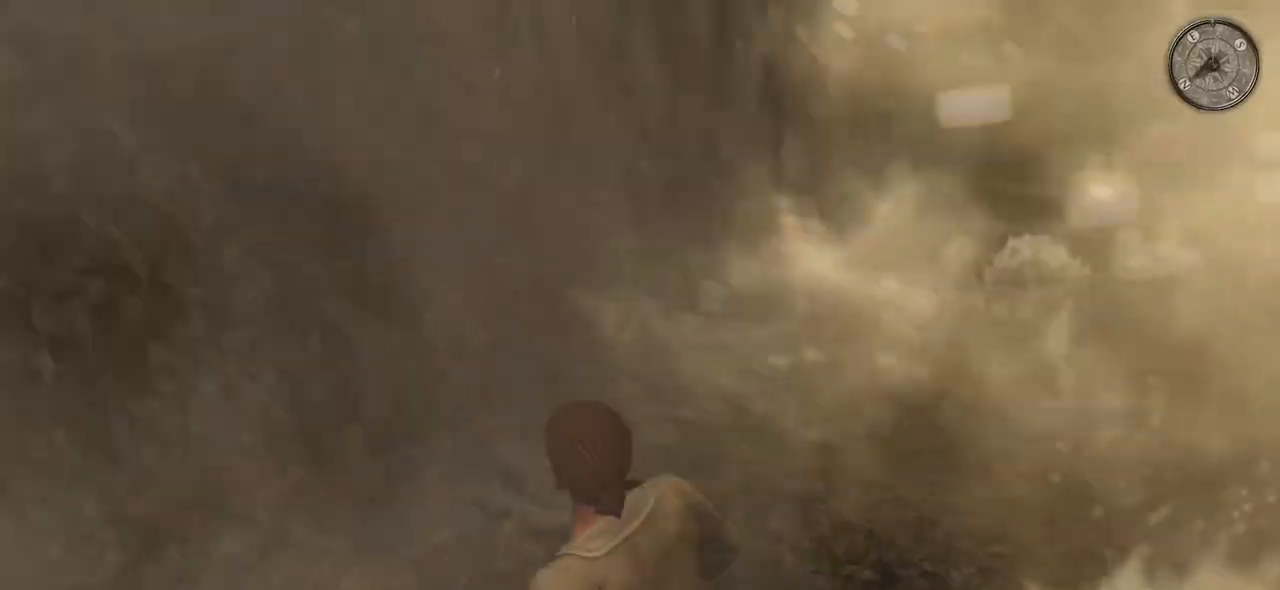
{"keys": ["w"], "mouse": [], "events": [[300, "a", "up"]]}
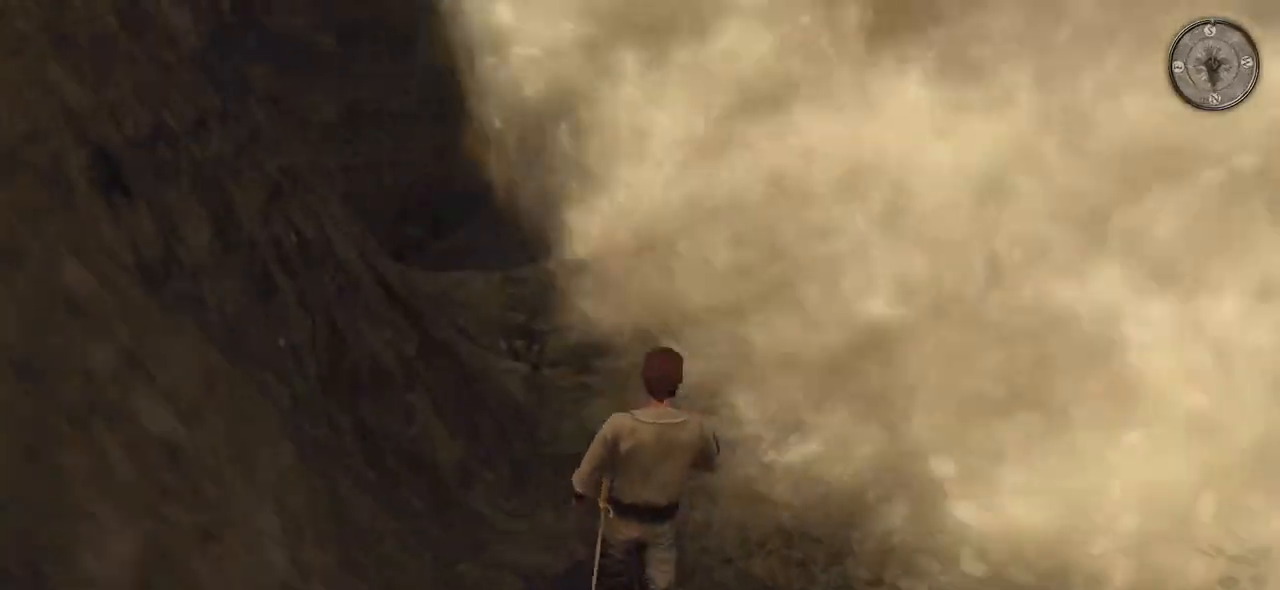
{"keys": ["w"], "mouse": [], "events": []}
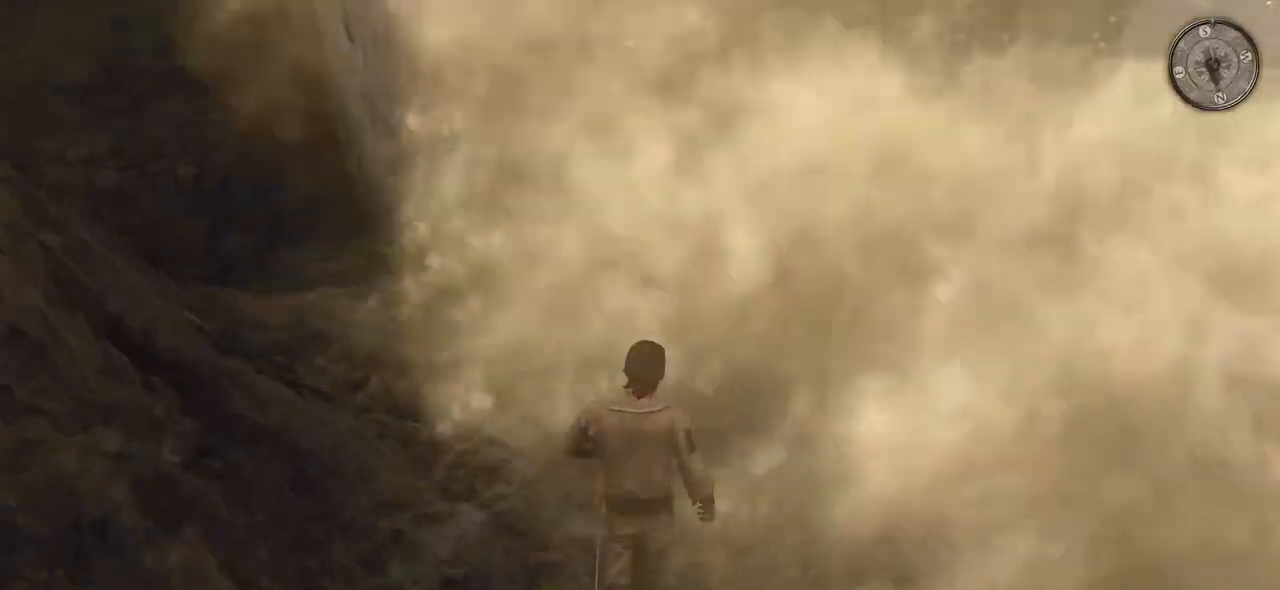
{"keys": ["shift", "w"], "mouse": [], "events": [[380, "shift", "down"]]}
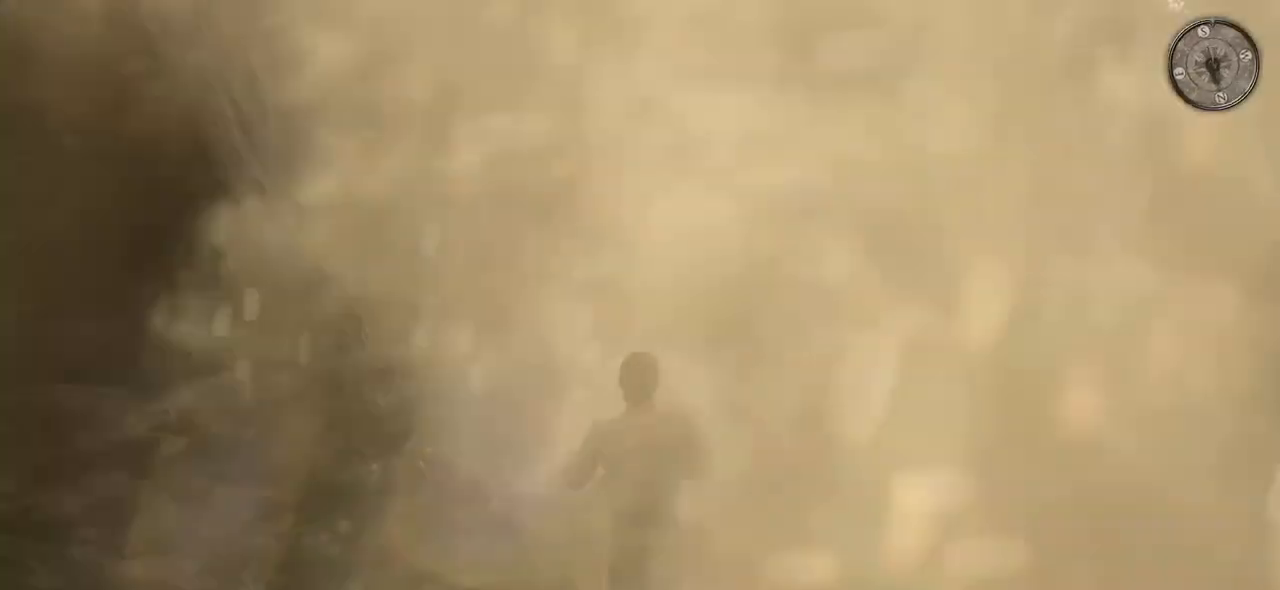
{"keys": ["shift", "w"], "mouse": [], "events": []}
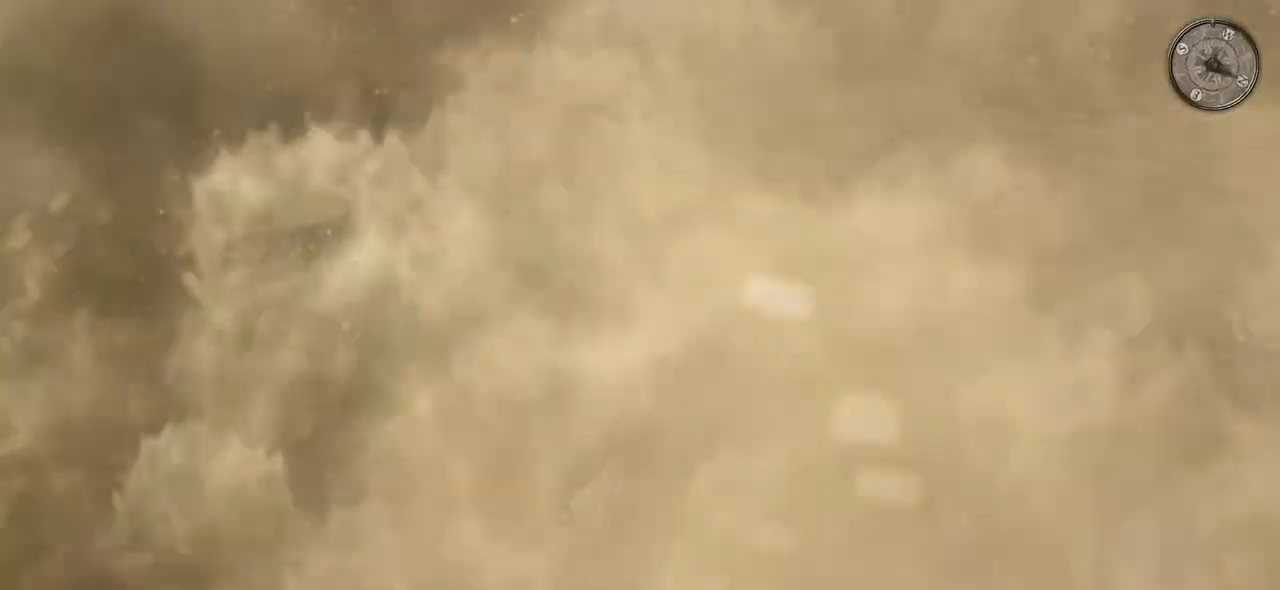
{"keys": ["shift", "w"], "mouse": [], "events": []}
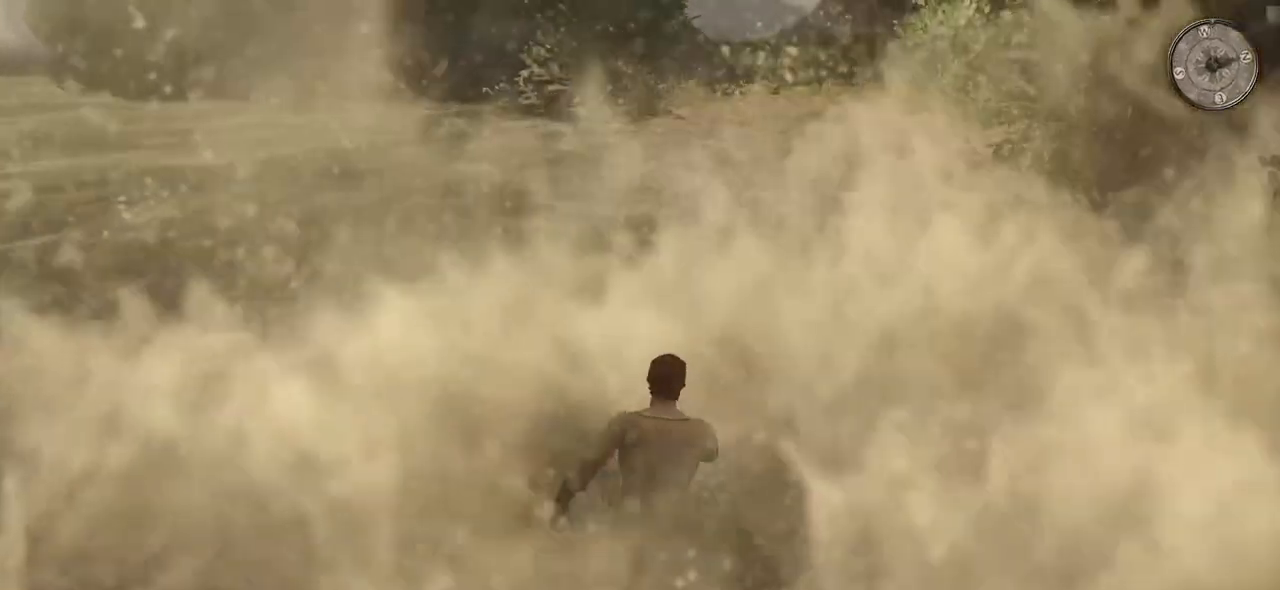
{"keys": ["shift", "w"], "mouse": [], "events": []}